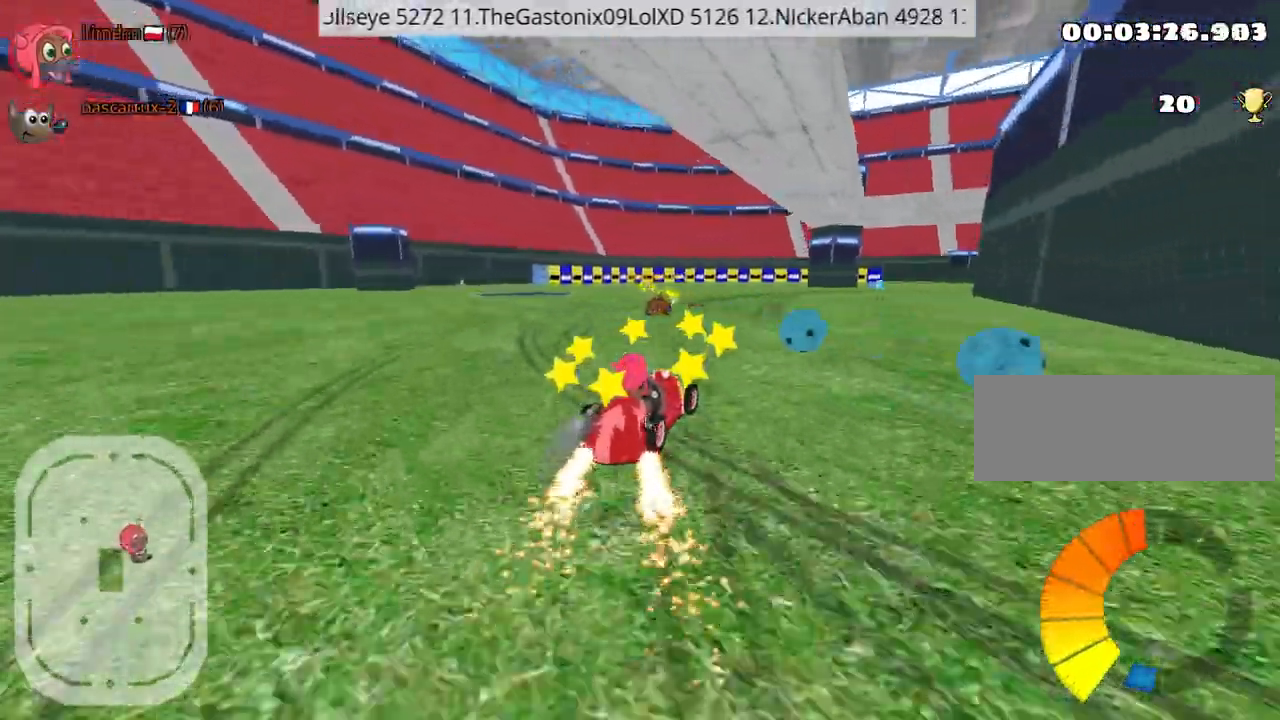
Gameplay with keyboard; each line is a JSON object with the keys held at the frame after it. "events" lists presses ("down") and releases ("up") of "down", "fire", "left", "look", "nitro", "rescue", "right", "skid" and "up" between this image and that frame as [ms after this image, input, new state], when the widget could be followed in between. No other keys are recorded. Mouse input is not recorded. Key names are as the overlay labels them; some are game actions (e.g. jump) rather than physical keys.
{"keys": ["up"], "events": []}
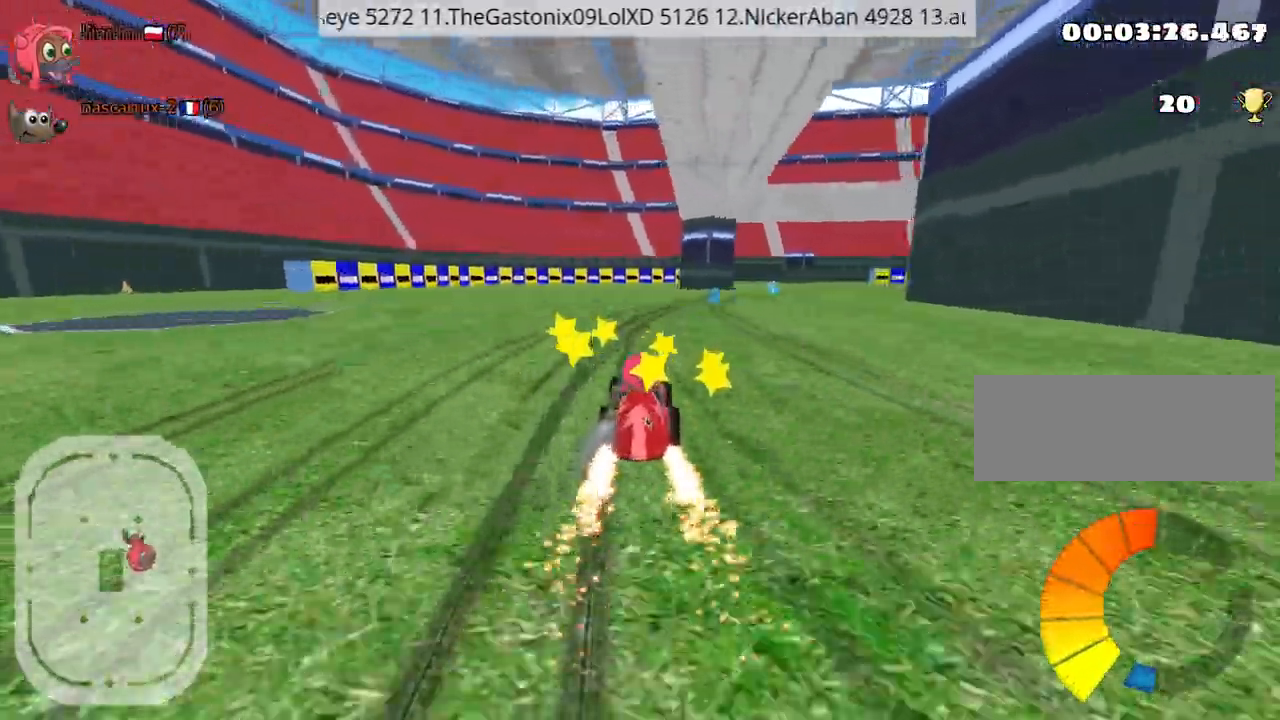
{"keys": ["left", "up"], "events": [[100, "right", "down"], [234, "right", "up"], [250, "left", "down"]]}
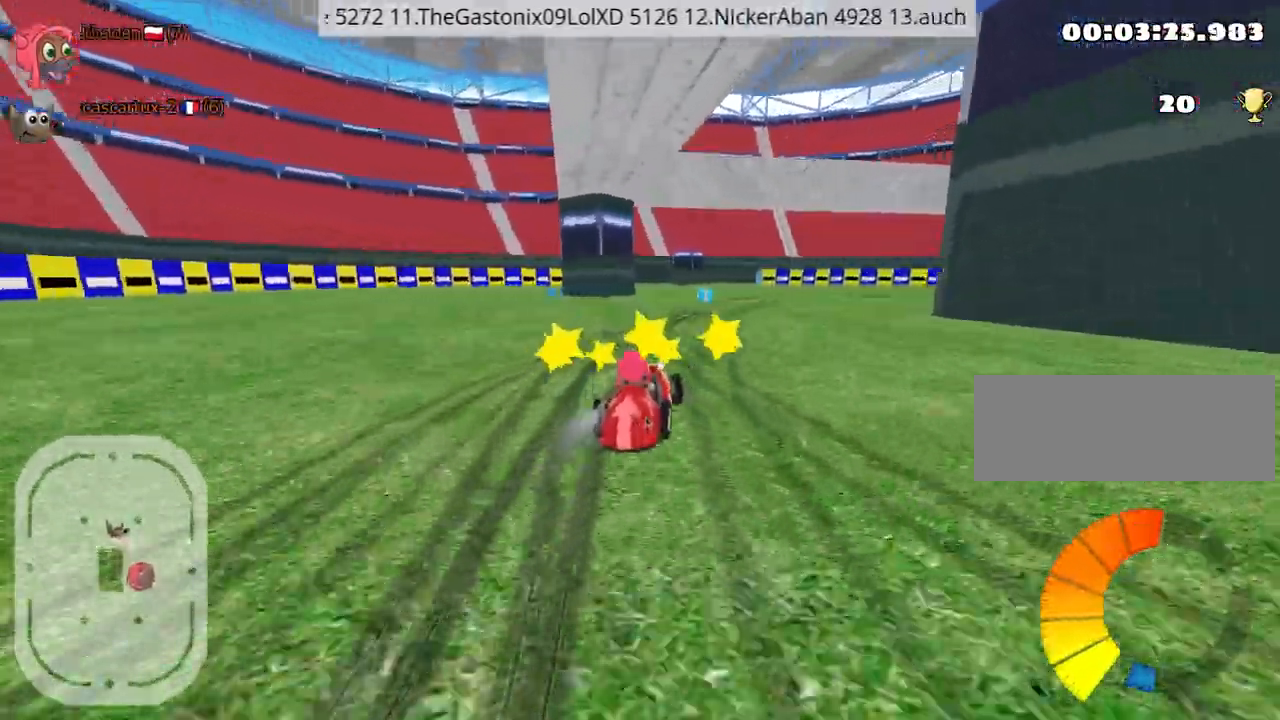
{"keys": ["right", "up"], "events": [[384, "right", "down"], [467, "left", "up"]]}
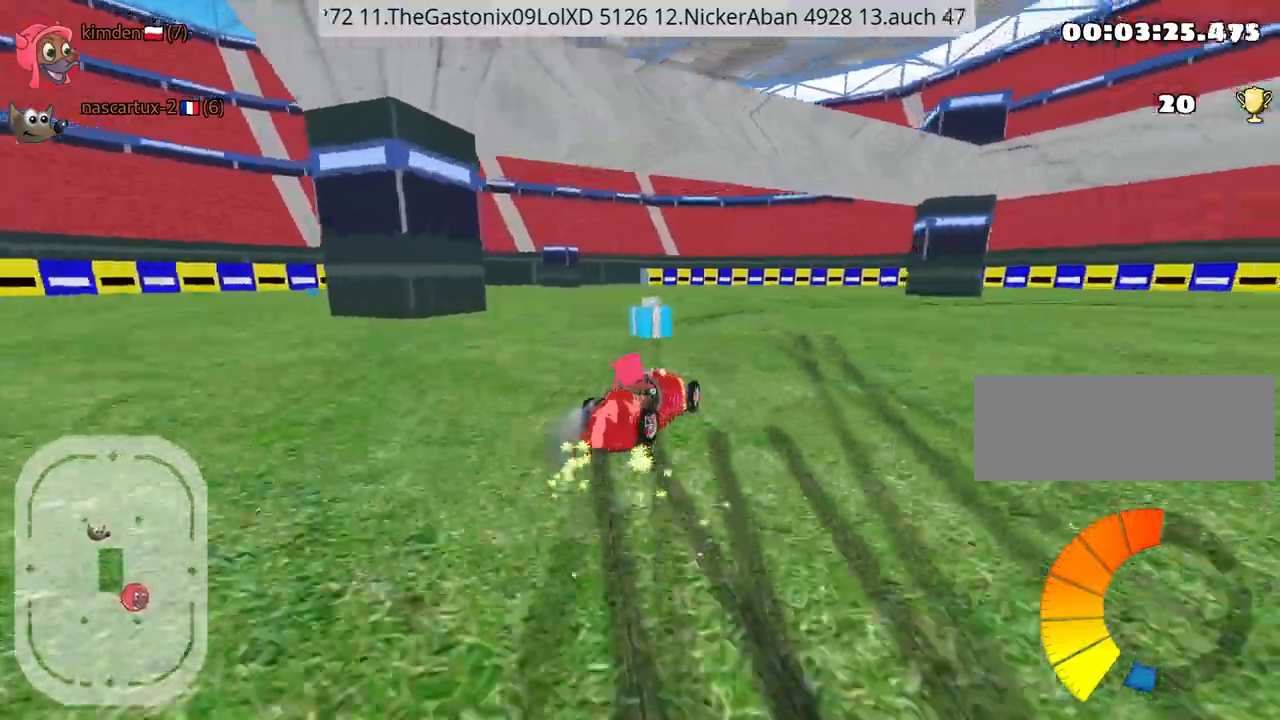
{"keys": ["right", "up"], "events": []}
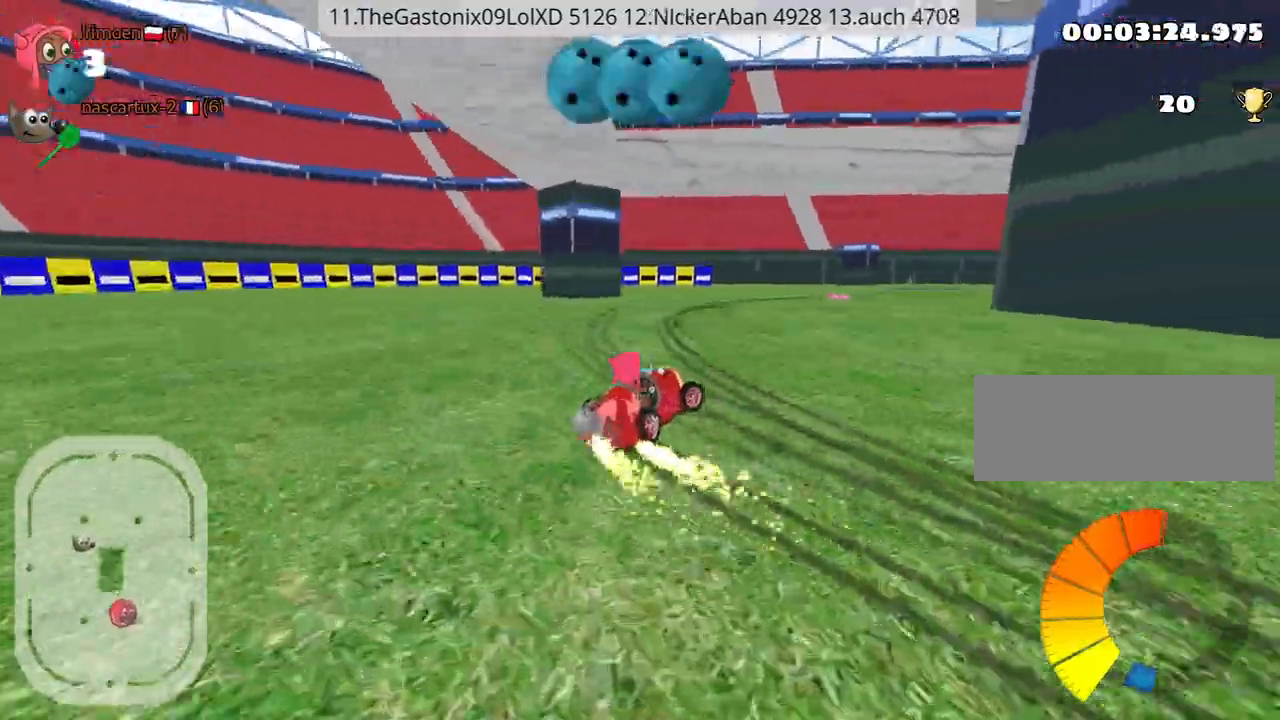
{"keys": ["up"], "events": [[450, "right", "up"]]}
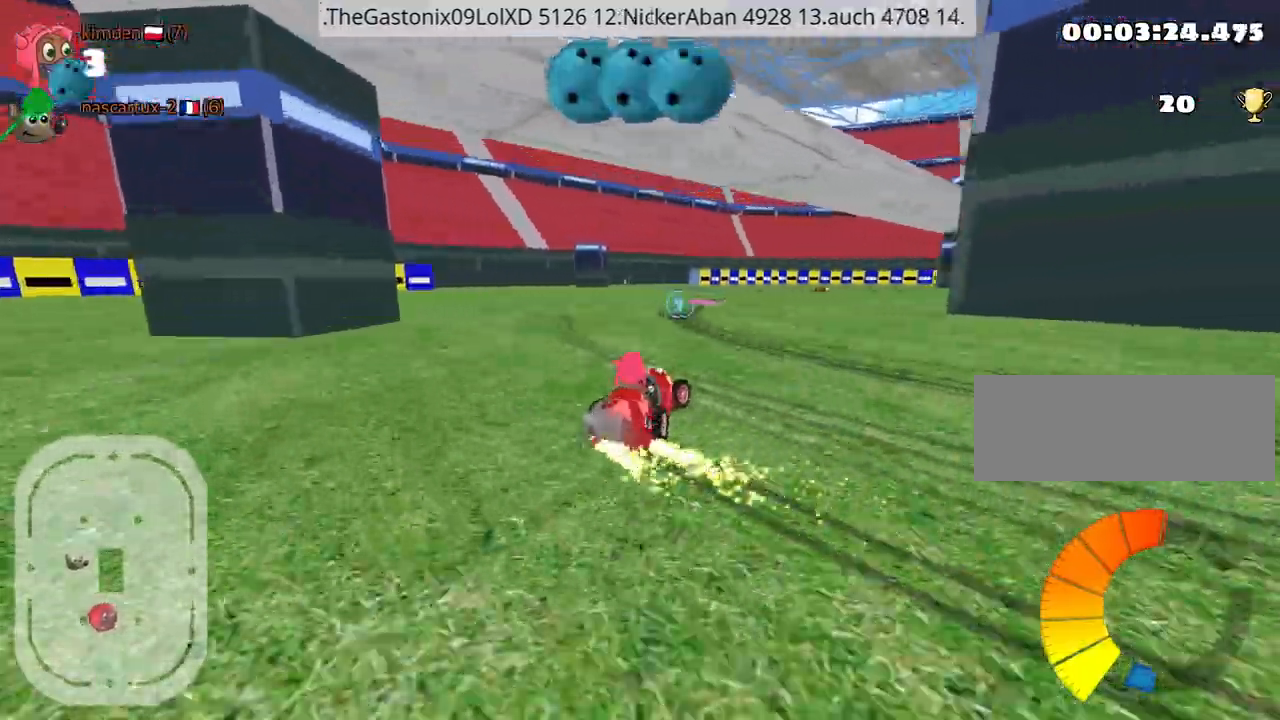
{"keys": ["fire", "right", "up"], "events": [[234, "right", "down"], [400, "fire", "down"]]}
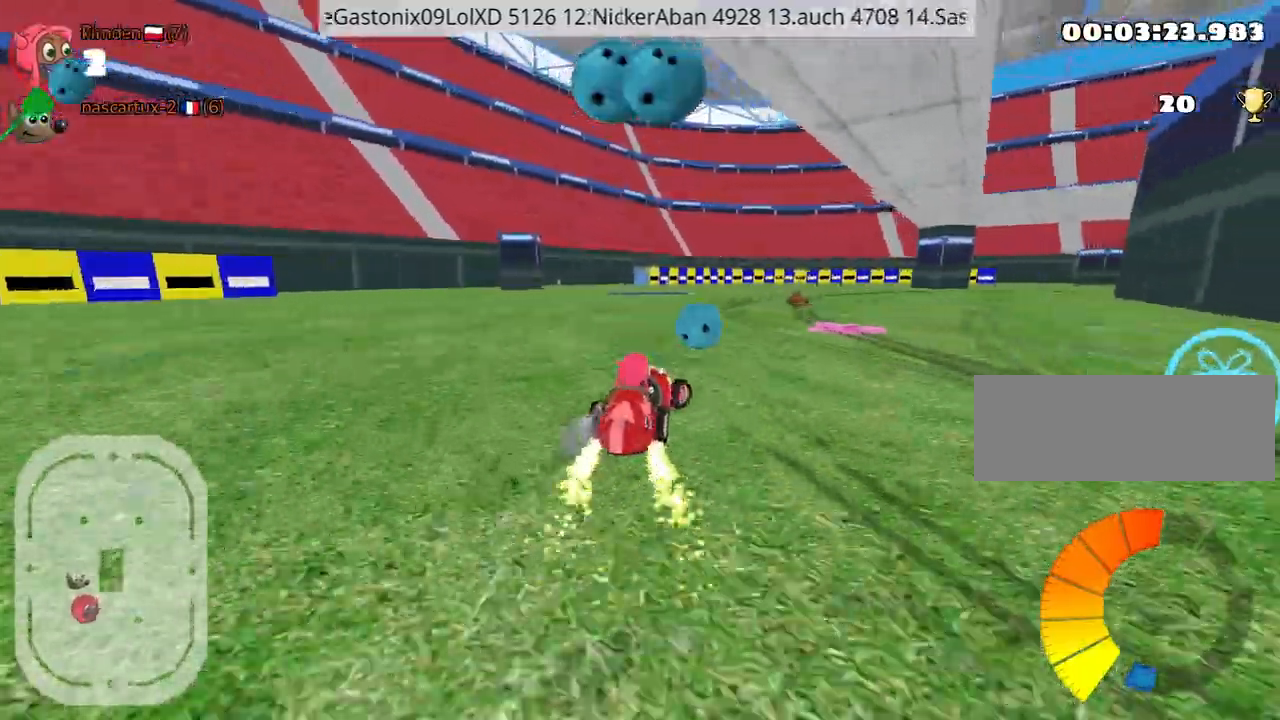
{"keys": ["up"], "events": [[34, "fire", "up"], [100, "fire", "down"], [200, "right", "up"], [234, "fire", "up"]]}
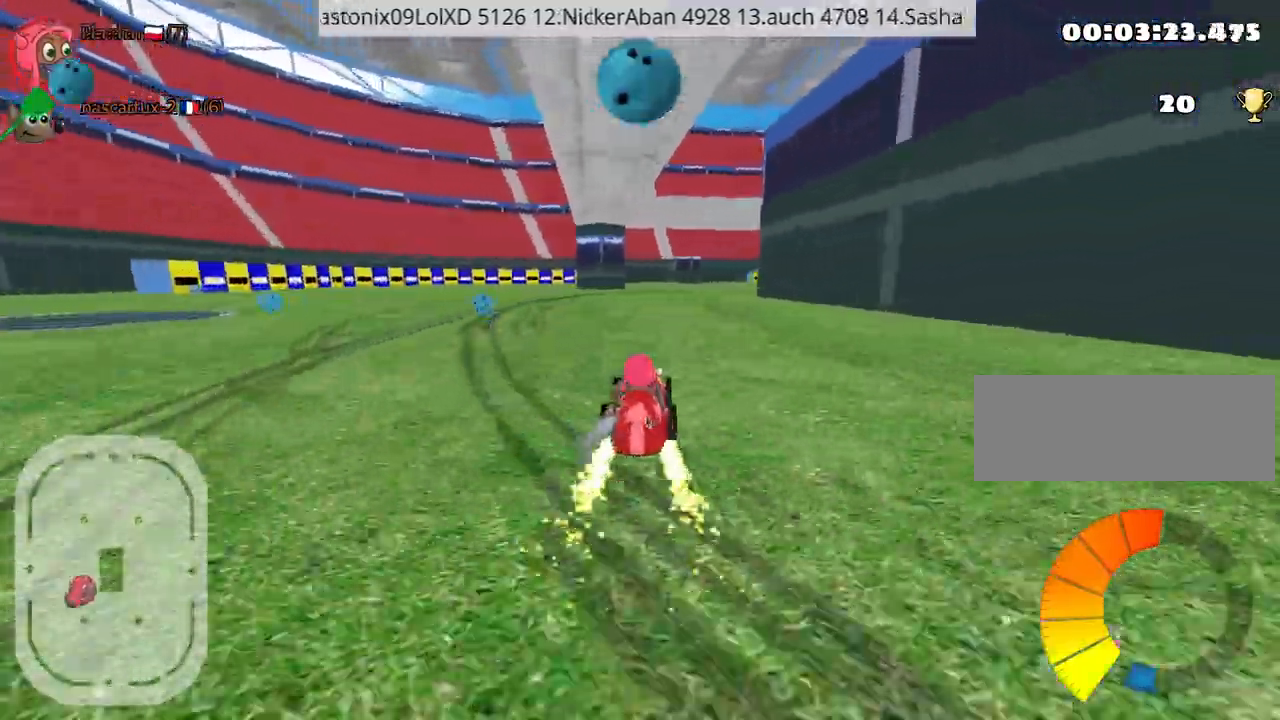
{"keys": ["right", "up"], "events": [[167, "left", "down"], [300, "left", "up"], [417, "right", "down"]]}
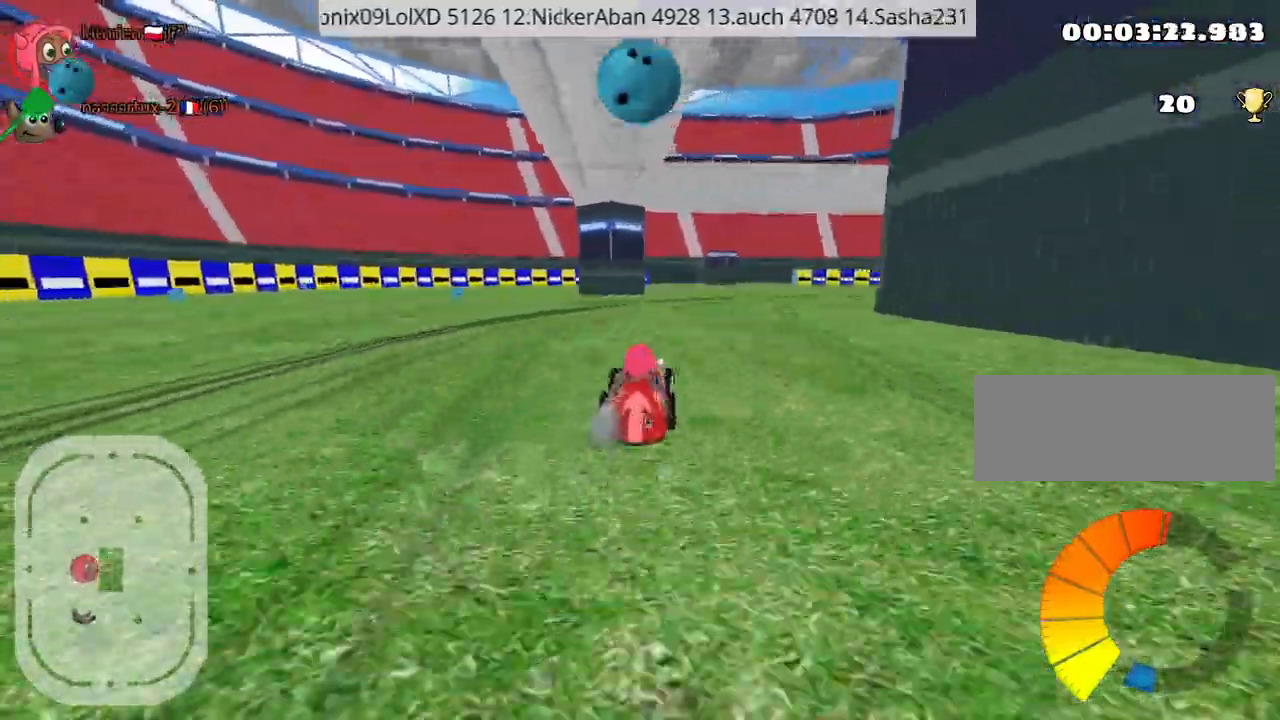
{"keys": ["right", "up"], "events": [[50, "left", "down"], [100, "right", "up"], [367, "left", "up"], [400, "right", "down"]]}
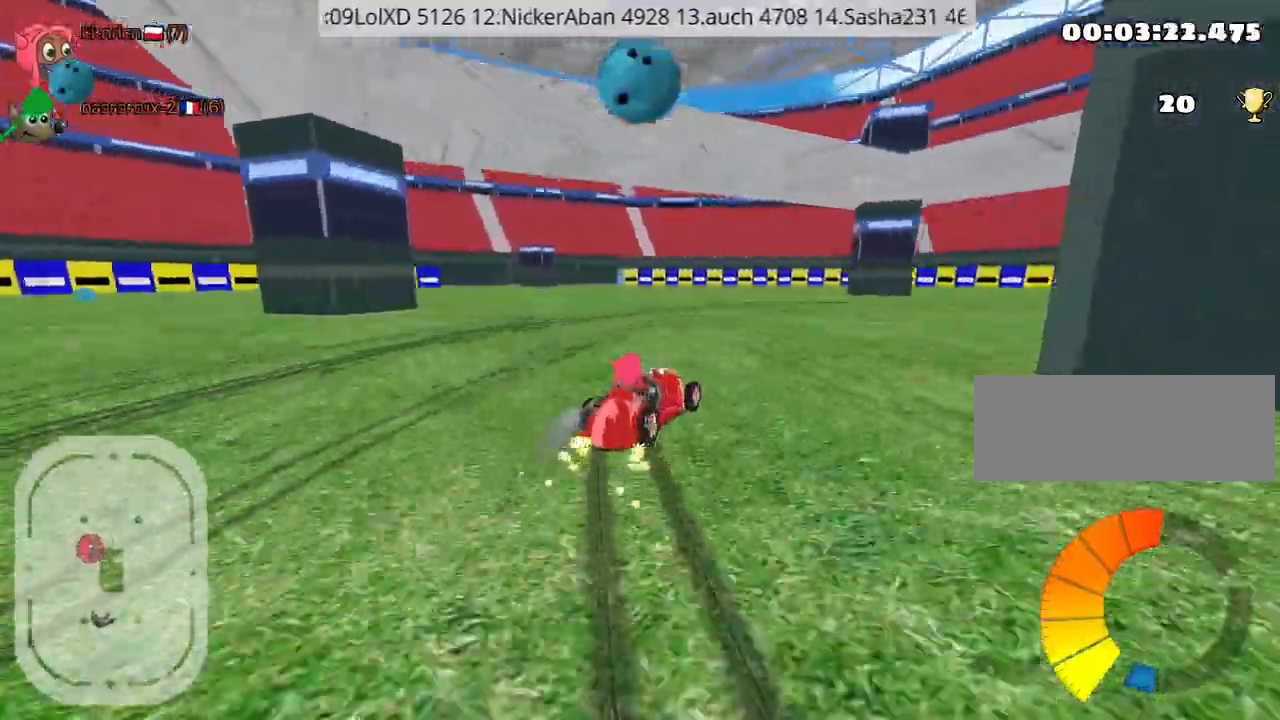
{"keys": ["right", "up"], "events": [[300, "nitro", "down"], [467, "nitro", "up"]]}
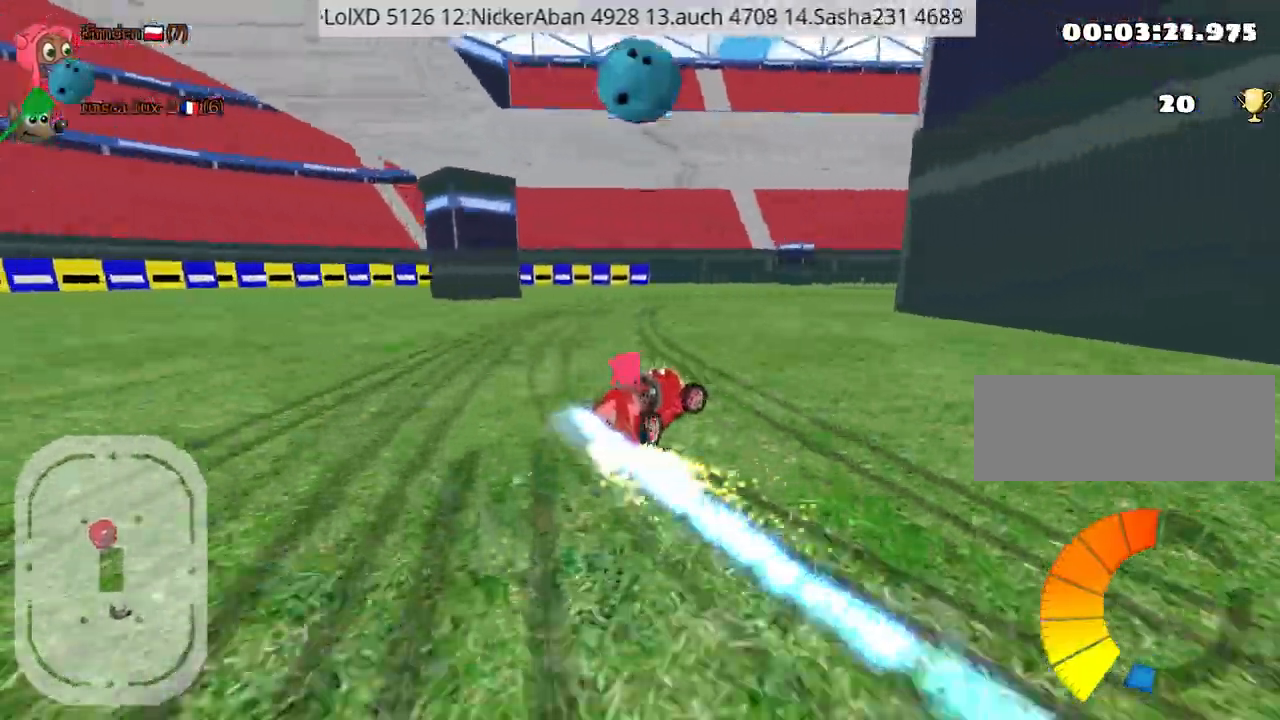
{"keys": ["up"], "events": [[400, "right", "up"]]}
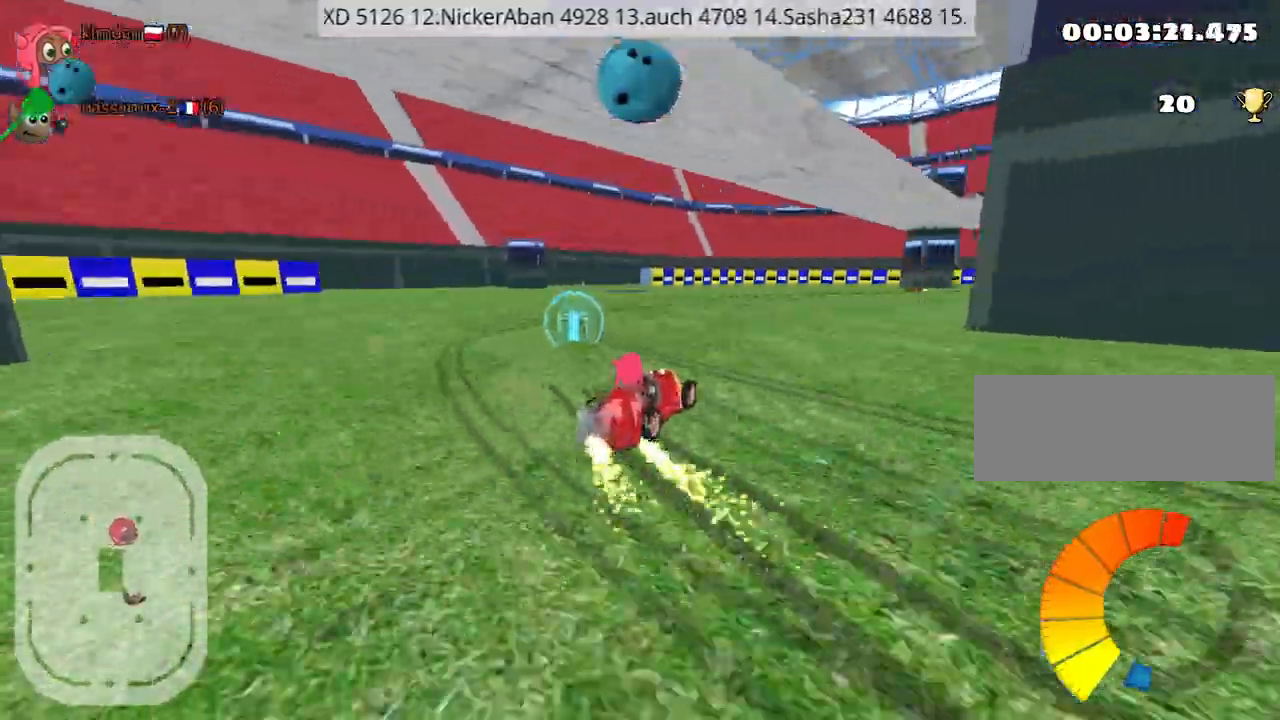
{"keys": ["up"], "events": [[134, "right", "down"], [300, "fire", "down"], [417, "right", "up"], [450, "fire", "up"]]}
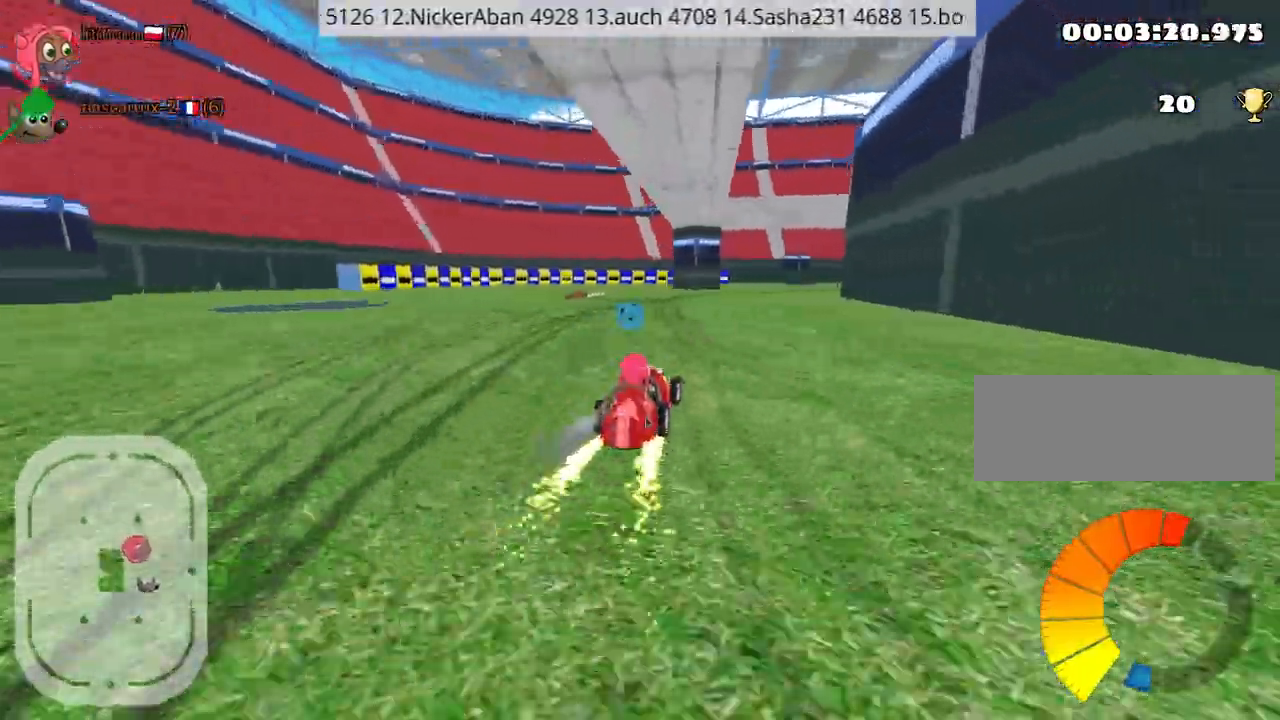
{"keys": ["left", "nitro", "up"], "events": [[100, "right", "down"], [300, "right", "up"], [400, "left", "down"], [467, "nitro", "down"]]}
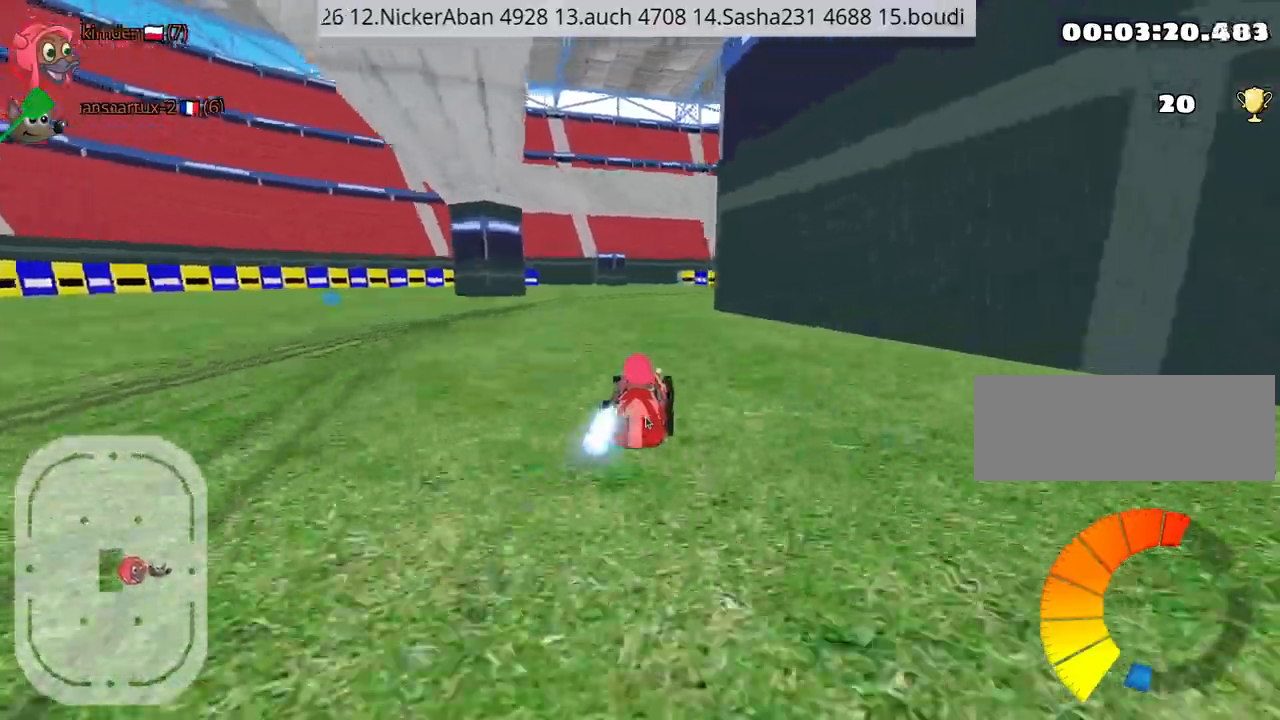
{"keys": ["up"], "events": [[100, "left", "up"], [117, "nitro", "up"]]}
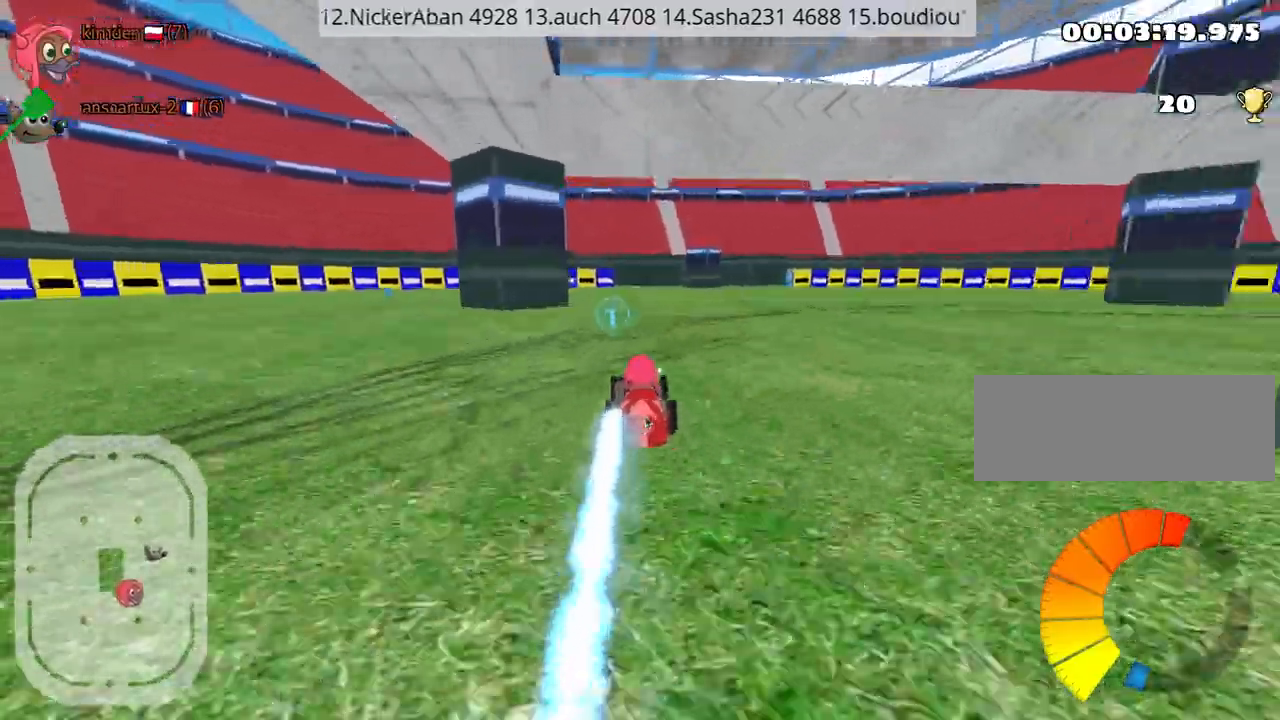
{"keys": ["up"], "events": [[250, "left", "down"], [484, "left", "up"]]}
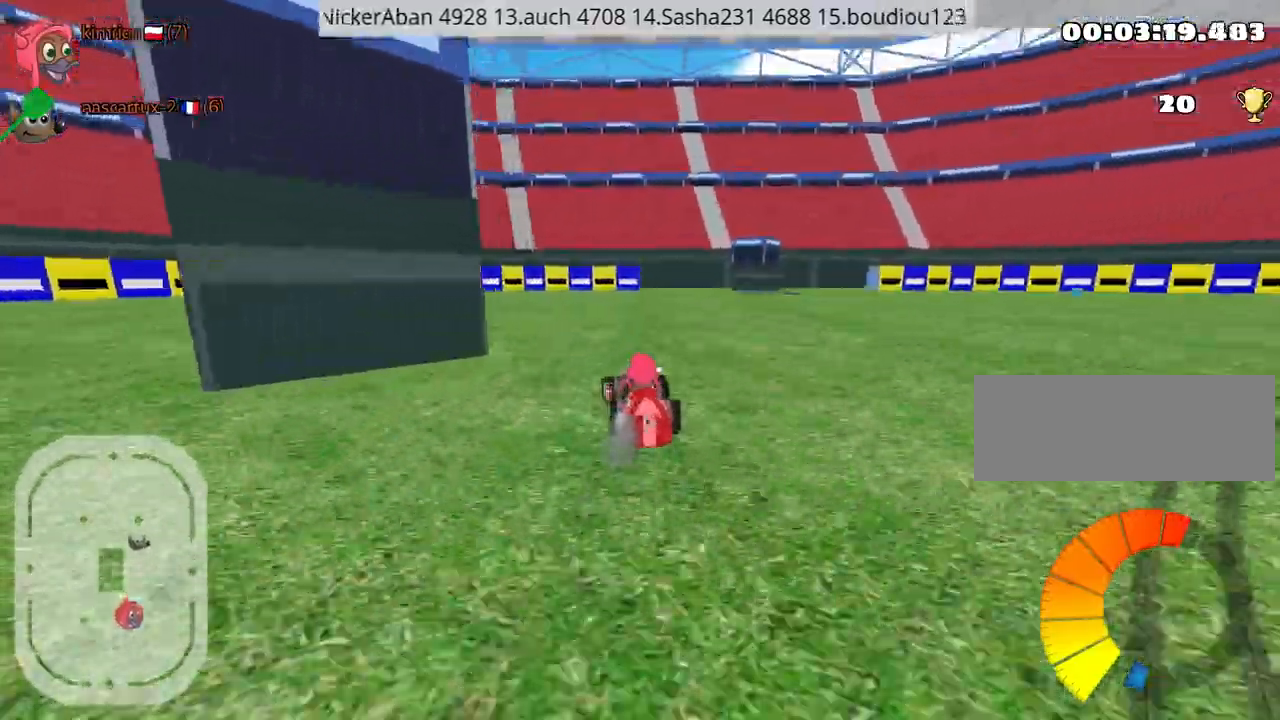
{"keys": ["left", "up"], "events": [[134, "right", "down"], [300, "right", "up"], [350, "left", "down"]]}
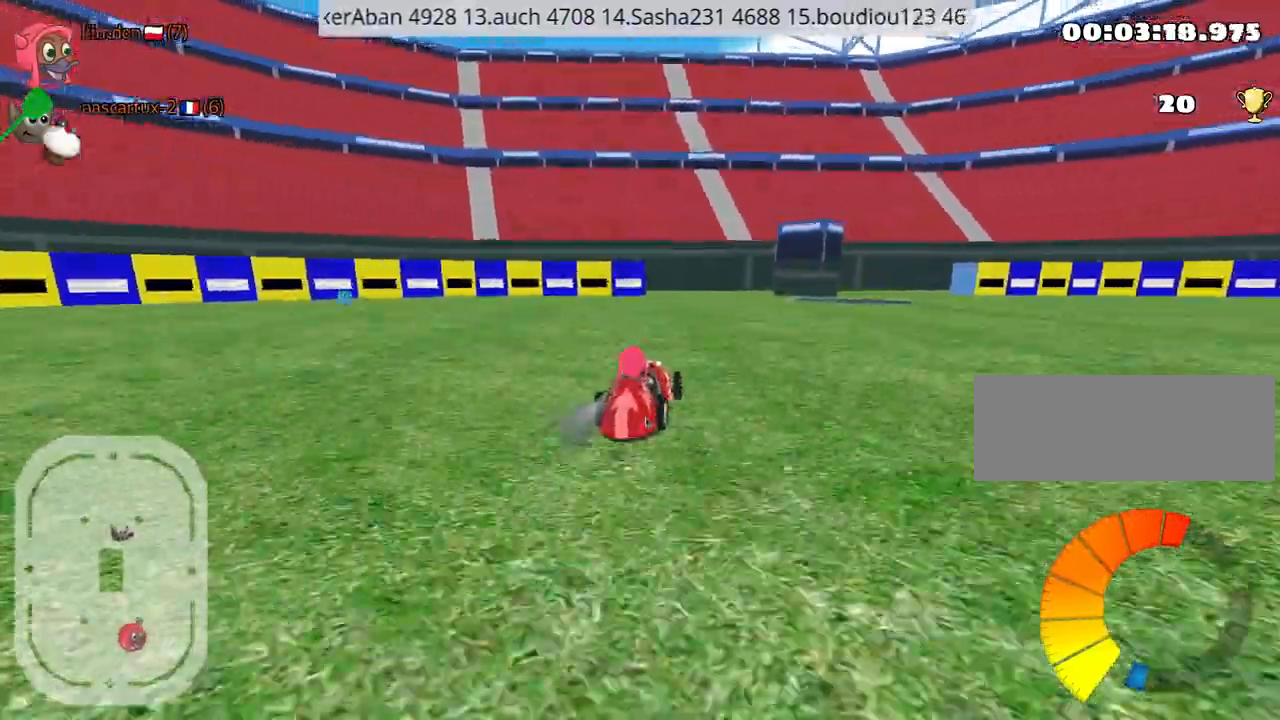
{"keys": ["left", "up"], "events": []}
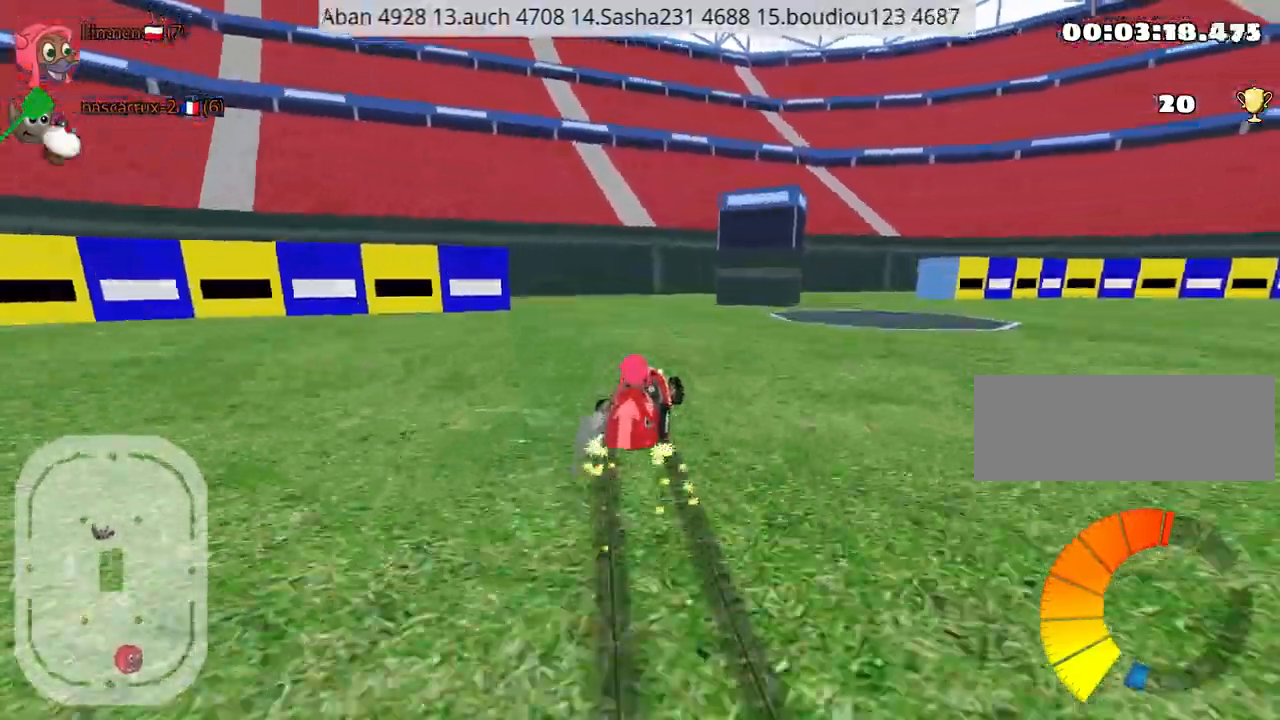
{"keys": ["right", "up"], "events": [[467, "left", "up"], [500, "right", "down"]]}
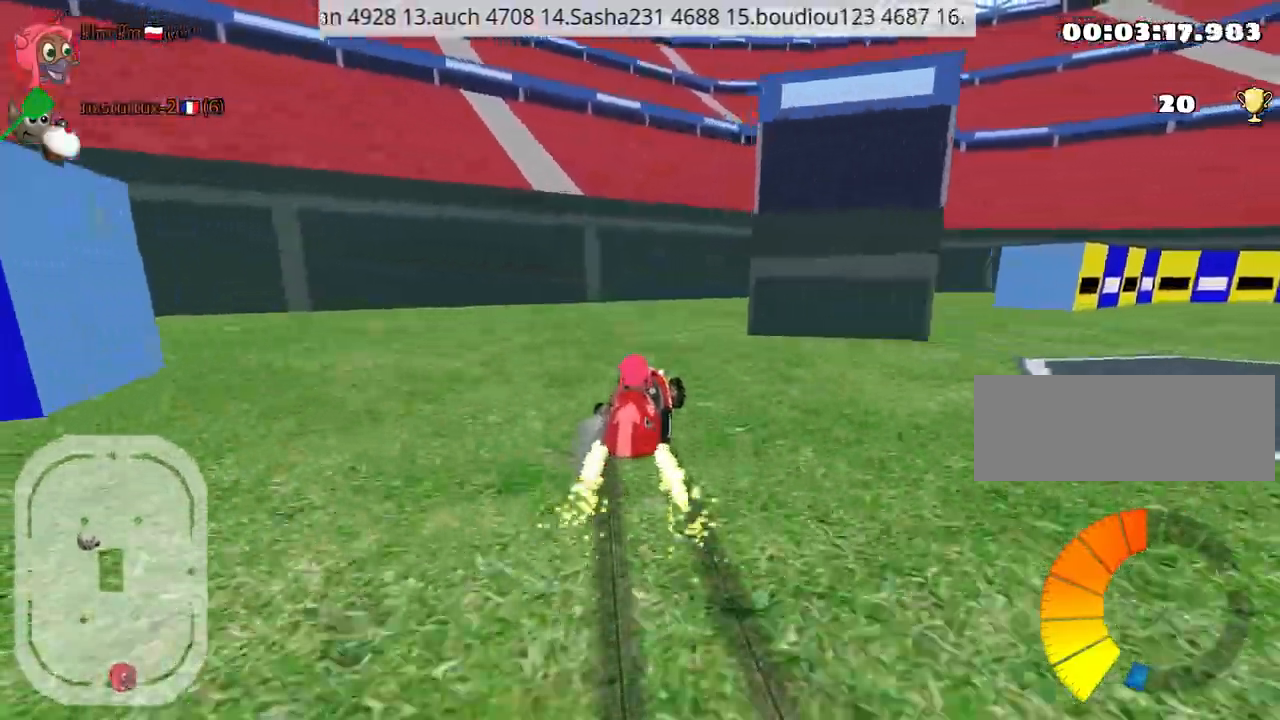
{"keys": ["left", "up"], "events": [[400, "left", "down"], [434, "right", "up"]]}
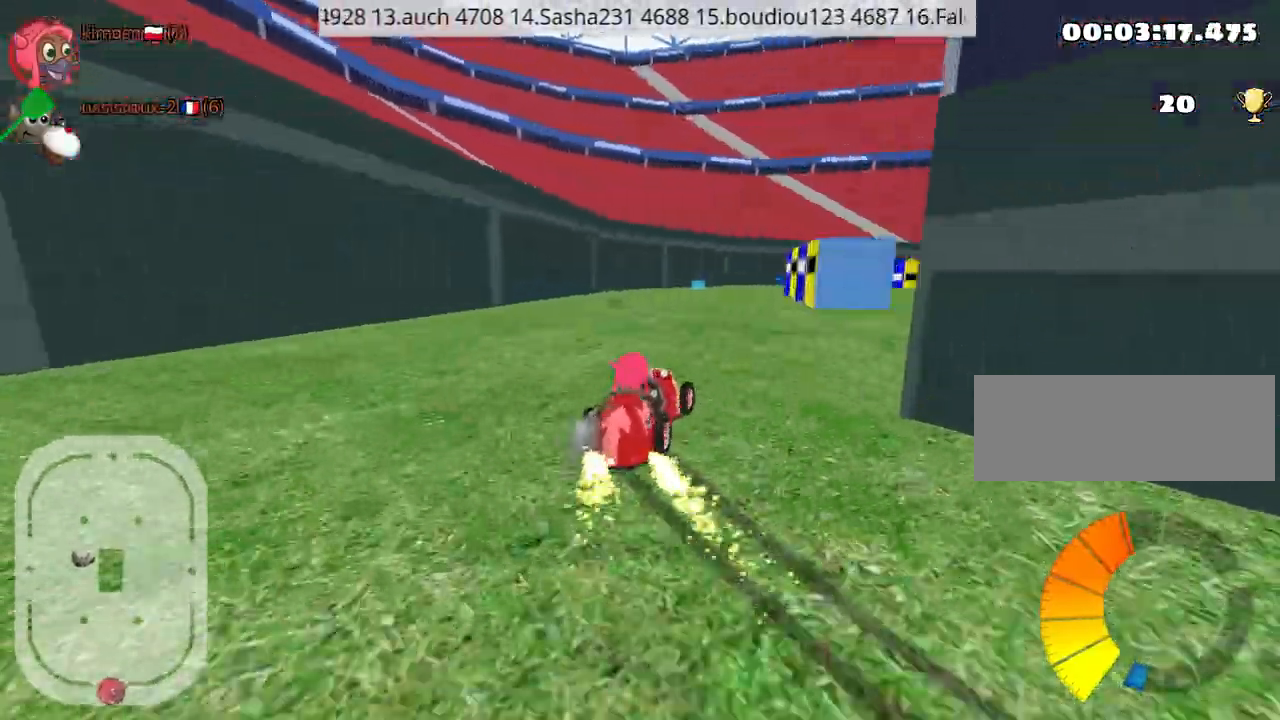
{"keys": ["left", "up"], "events": [[100, "left", "up"], [200, "right", "down"], [400, "left", "down"], [434, "right", "up"]]}
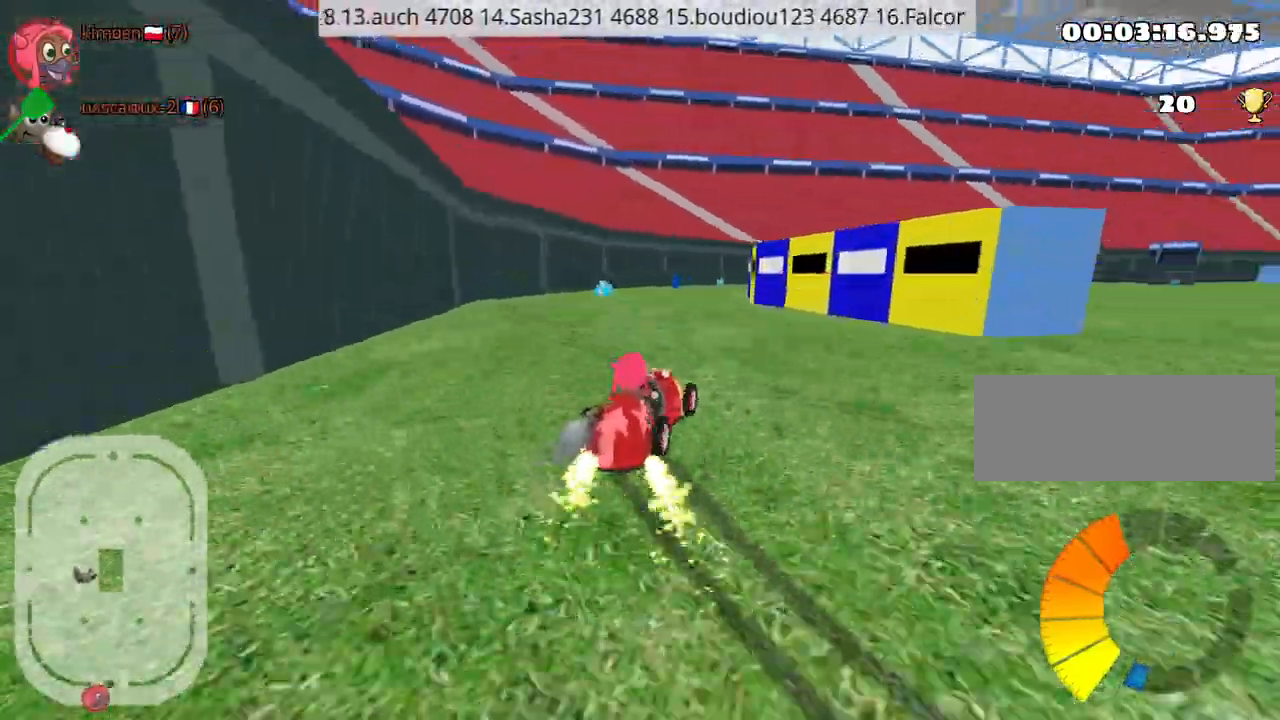
{"keys": ["left", "up"], "events": [[150, "nitro", "down"], [317, "nitro", "up"]]}
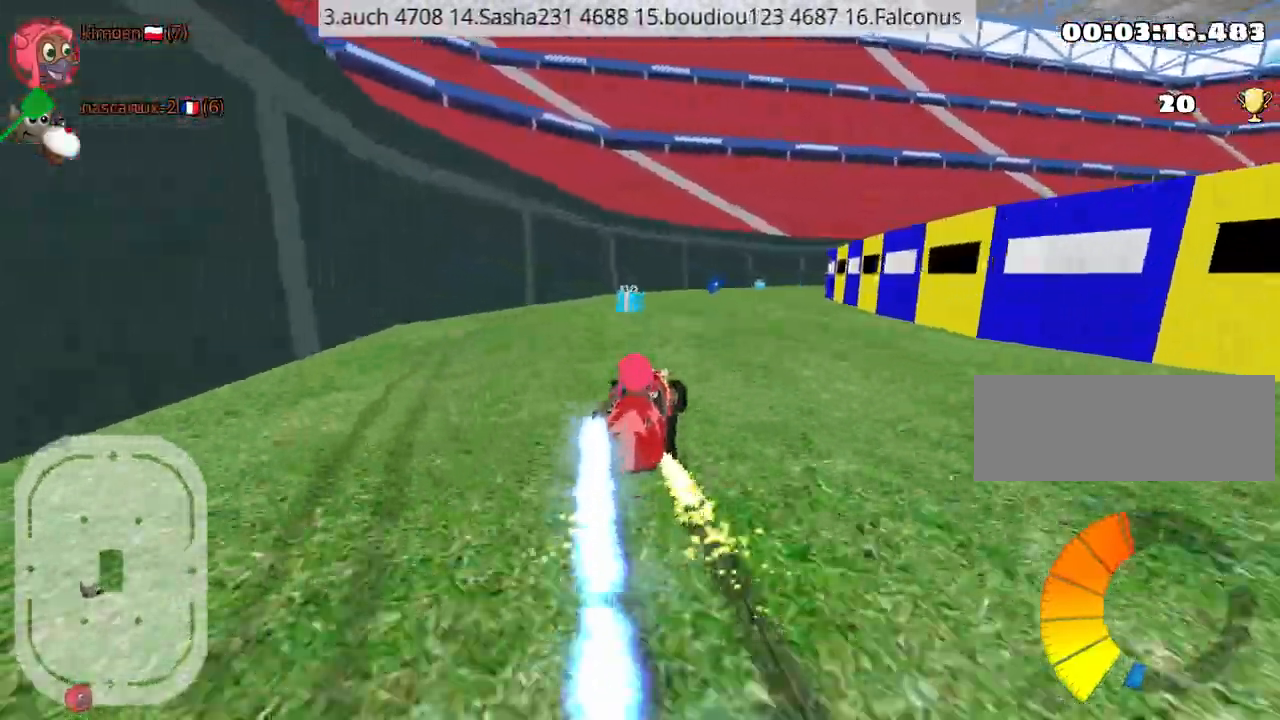
{"keys": ["left", "up"], "events": [[84, "left", "up"], [117, "right", "down"], [300, "right", "up"], [317, "left", "down"]]}
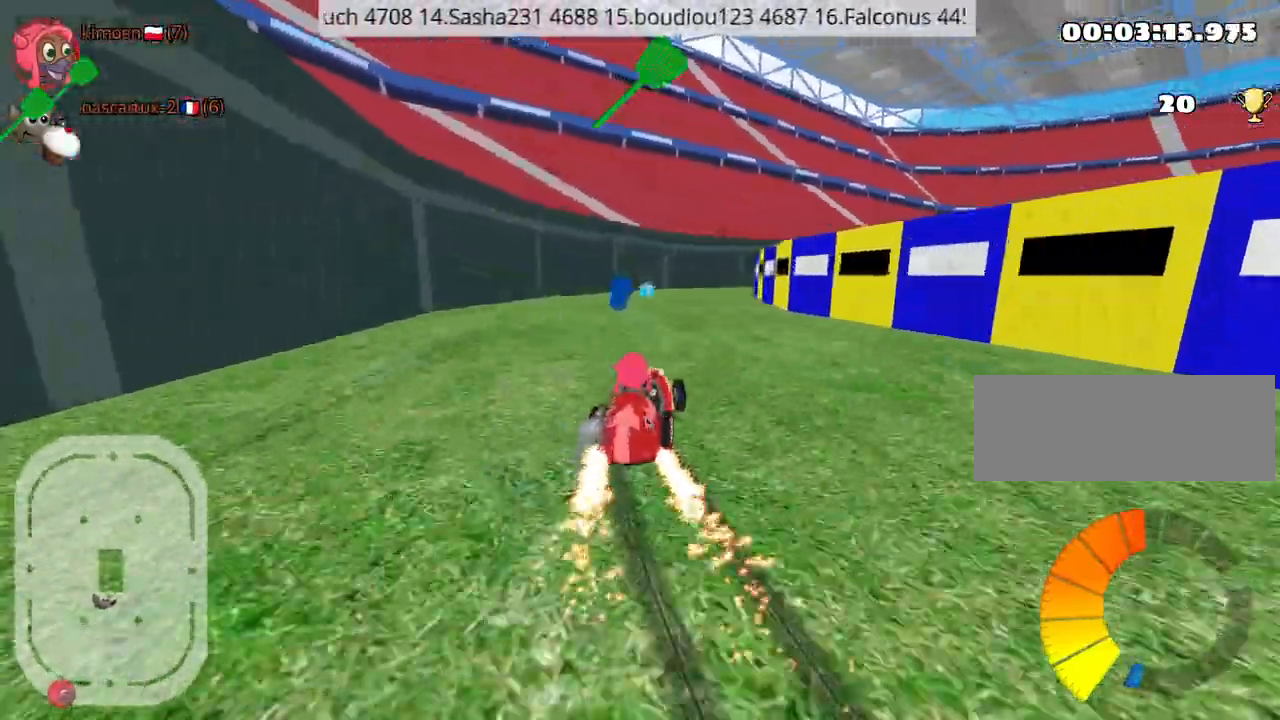
{"keys": ["fire", "left", "up"], "events": [[267, "left", "up"], [417, "left", "down"], [467, "fire", "down"]]}
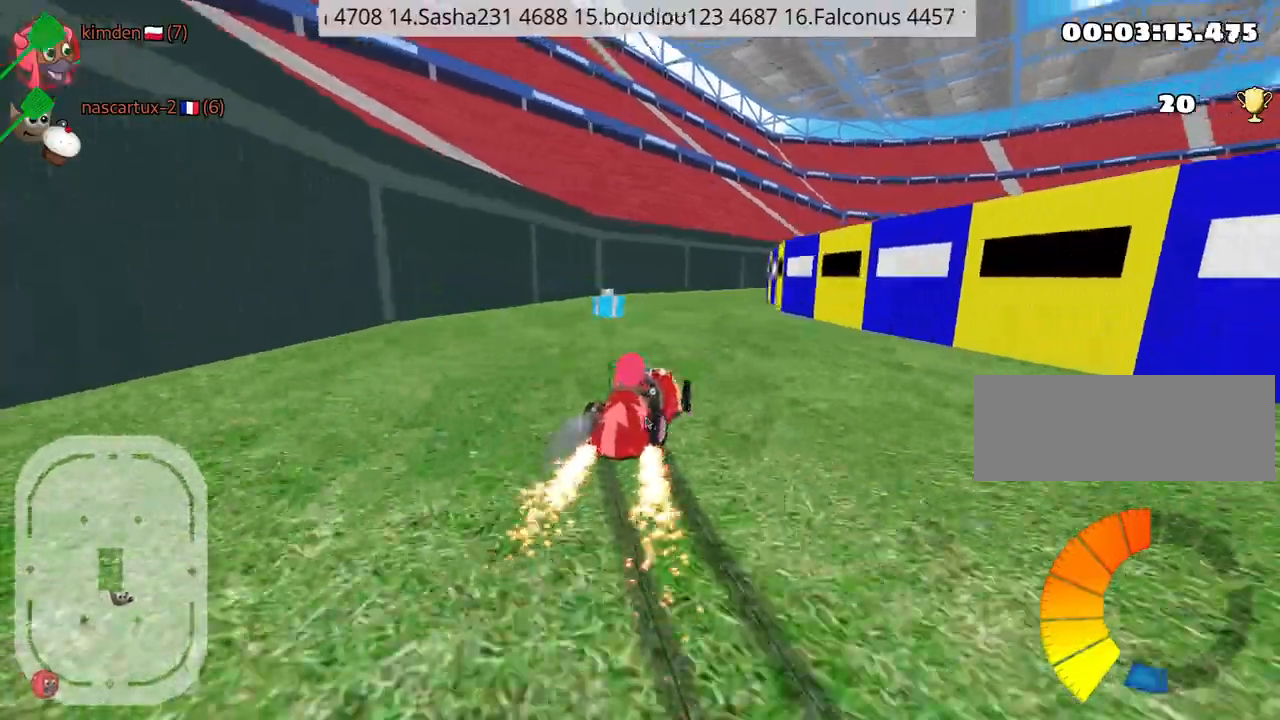
{"keys": ["up"], "events": [[150, "fire", "up"], [267, "left", "up"]]}
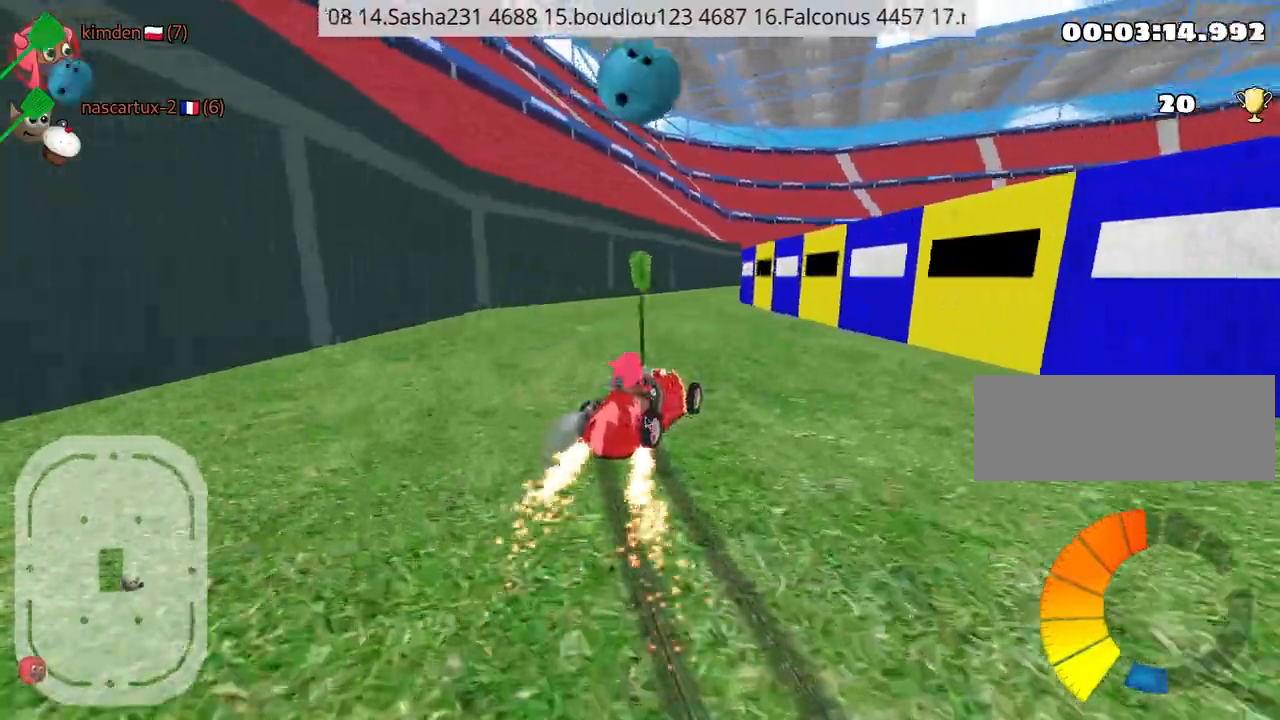
{"keys": ["left", "up"], "events": [[67, "left", "down"]]}
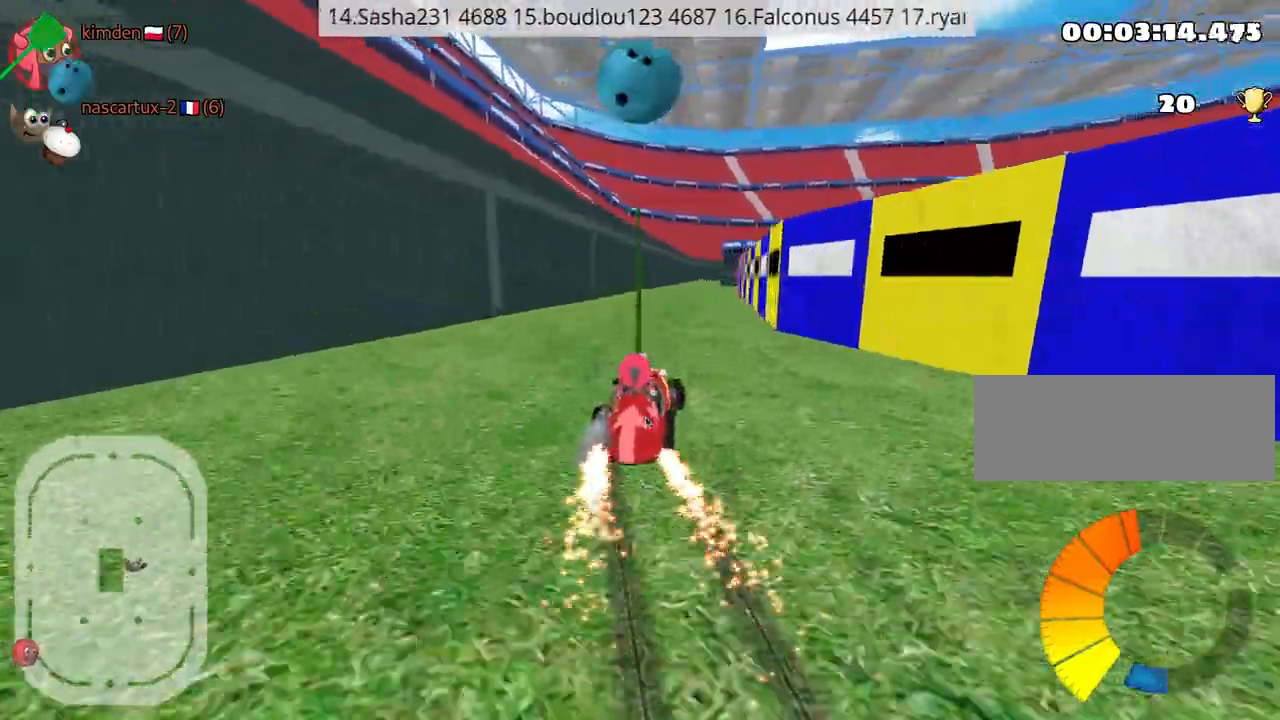
{"keys": ["right", "up"], "events": [[250, "left", "up"], [484, "right", "down"]]}
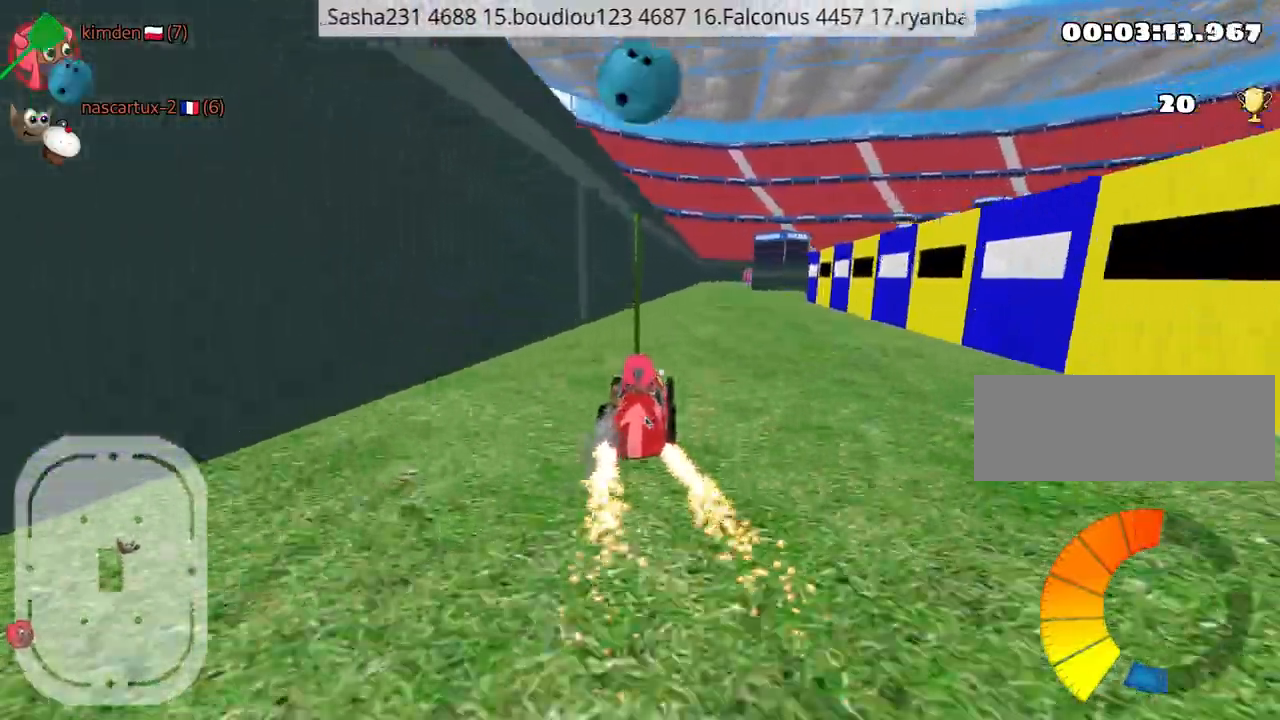
{"keys": ["up"], "events": [[184, "right", "up"]]}
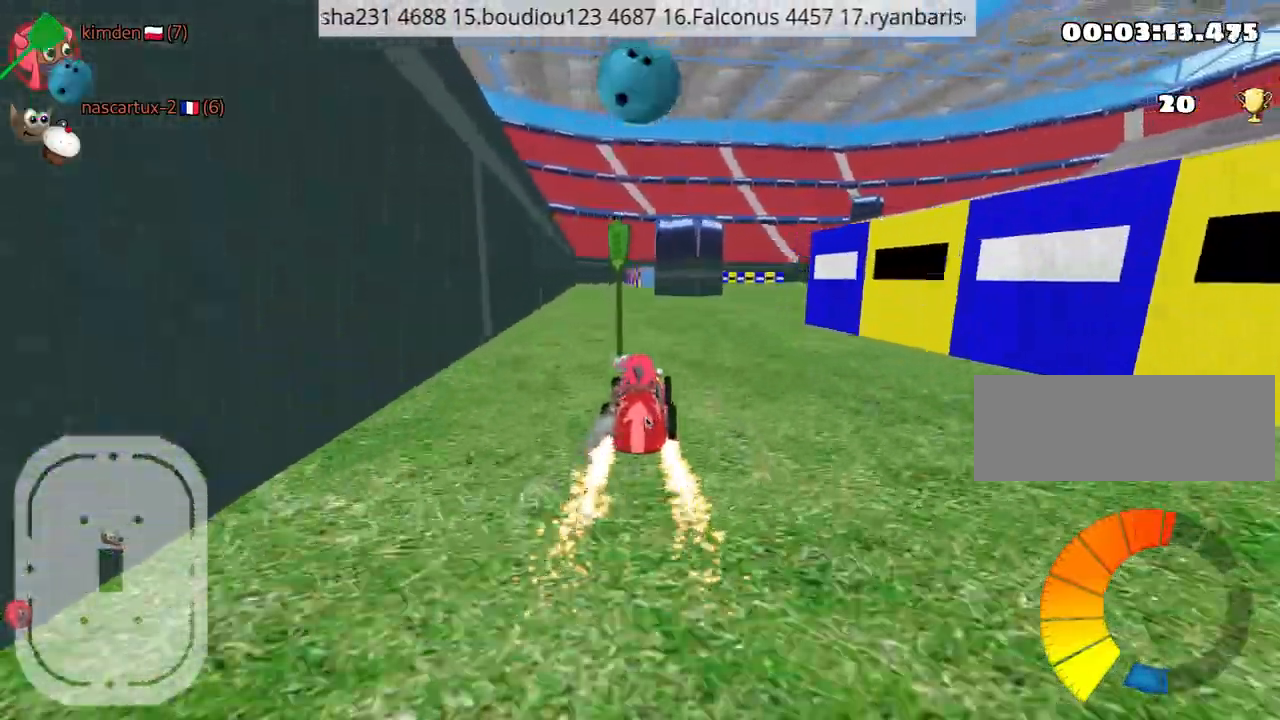
{"keys": ["up"], "events": [[84, "right", "down"], [450, "right", "up"]]}
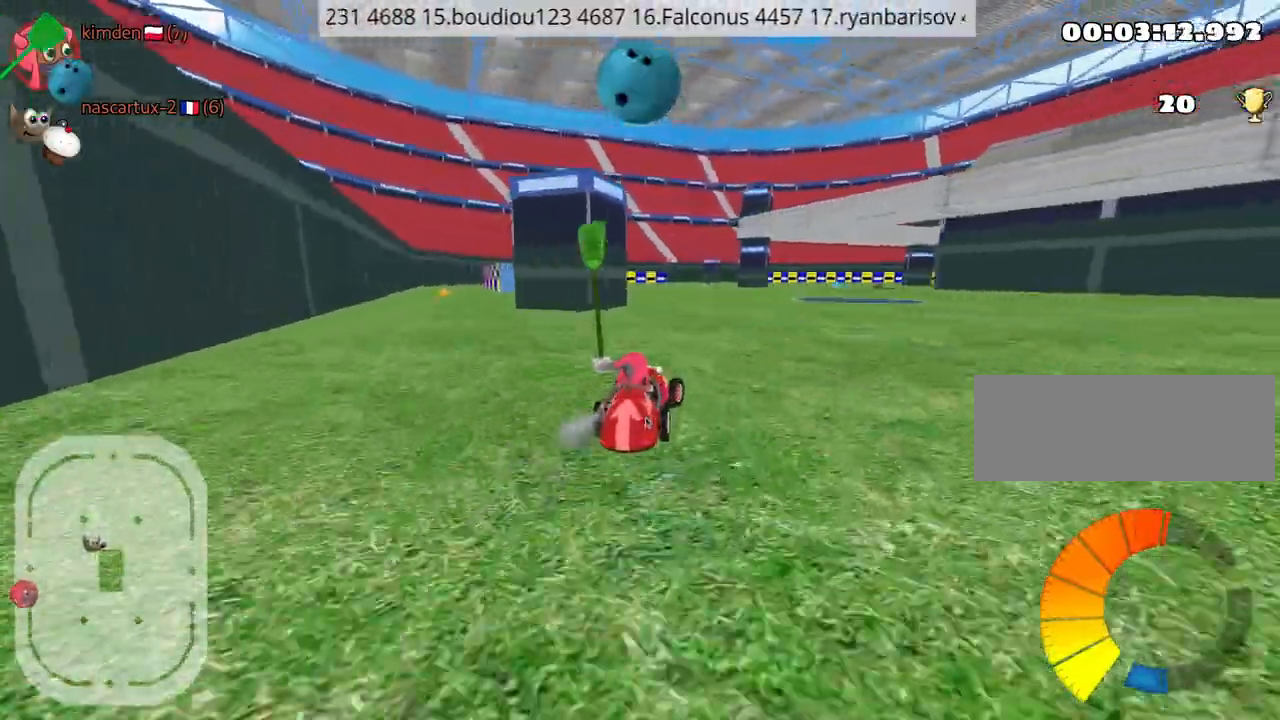
{"keys": ["right", "up"], "events": [[400, "right", "down"]]}
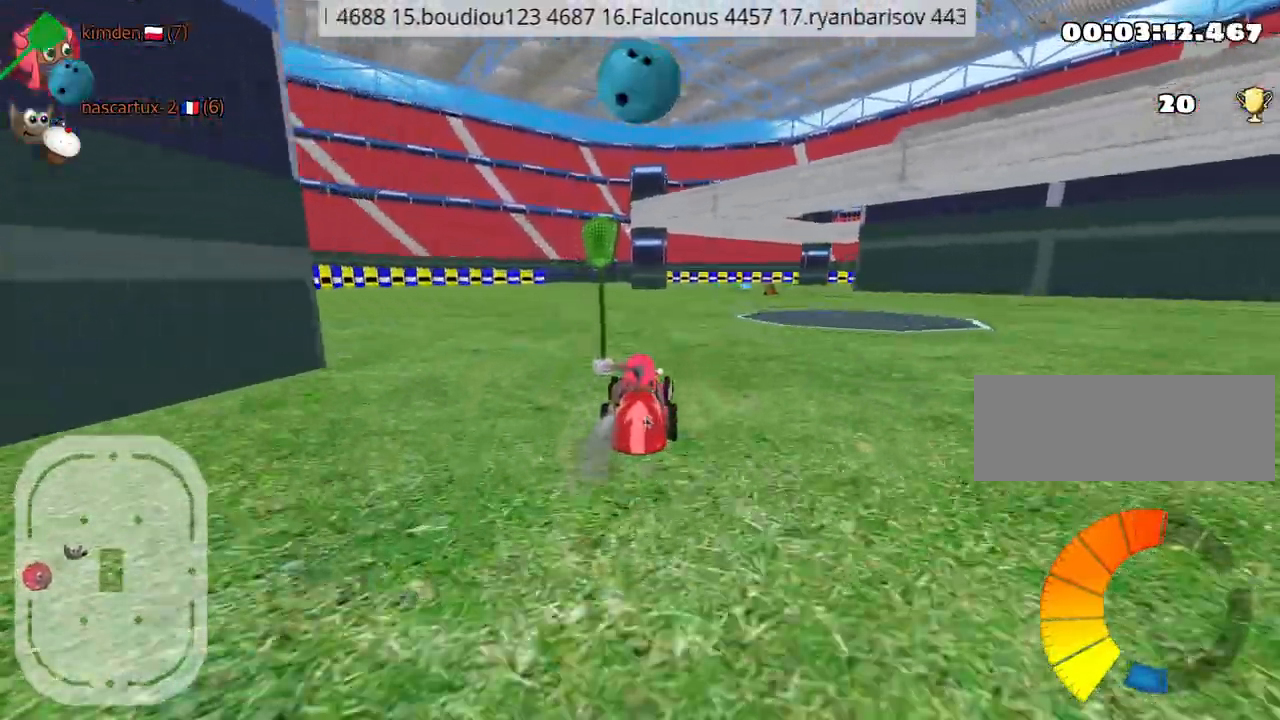
{"keys": ["up"], "events": [[34, "nitro", "down"], [184, "nitro", "up"], [217, "fire", "down"], [400, "fire", "up"], [434, "right", "up"]]}
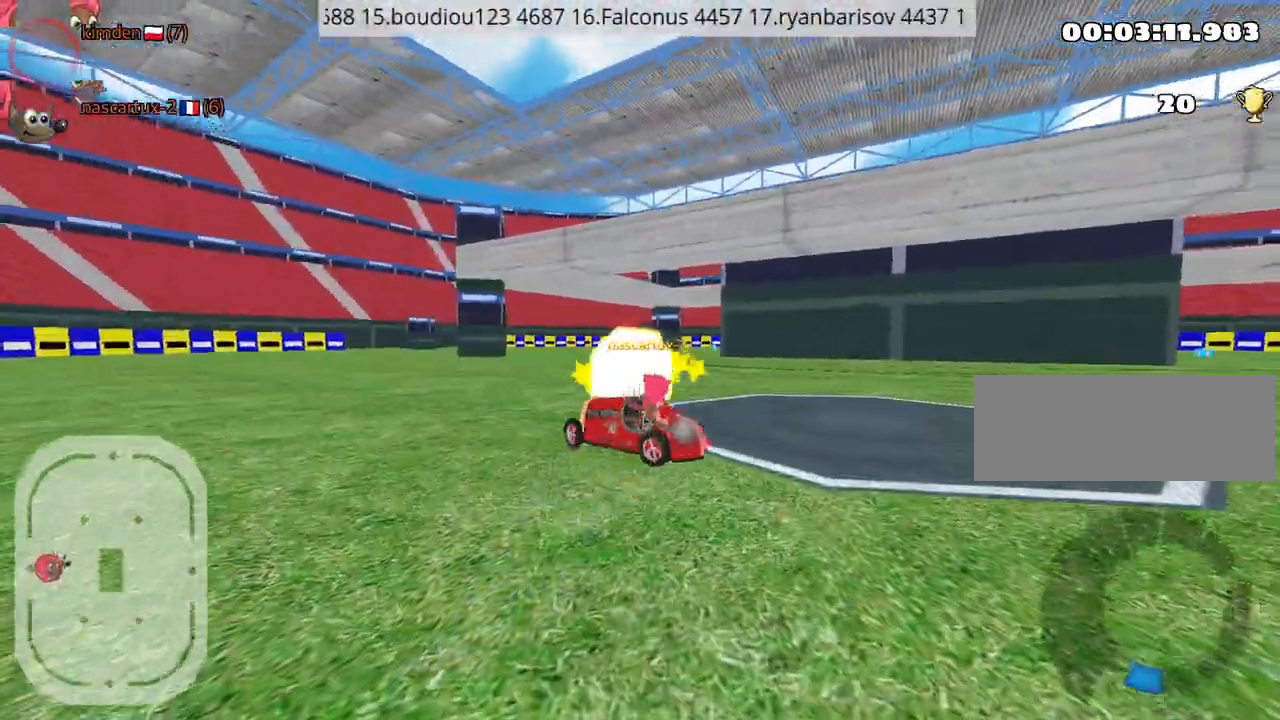
{"keys": ["up"], "events": [[100, "left", "down"], [384, "left", "up"]]}